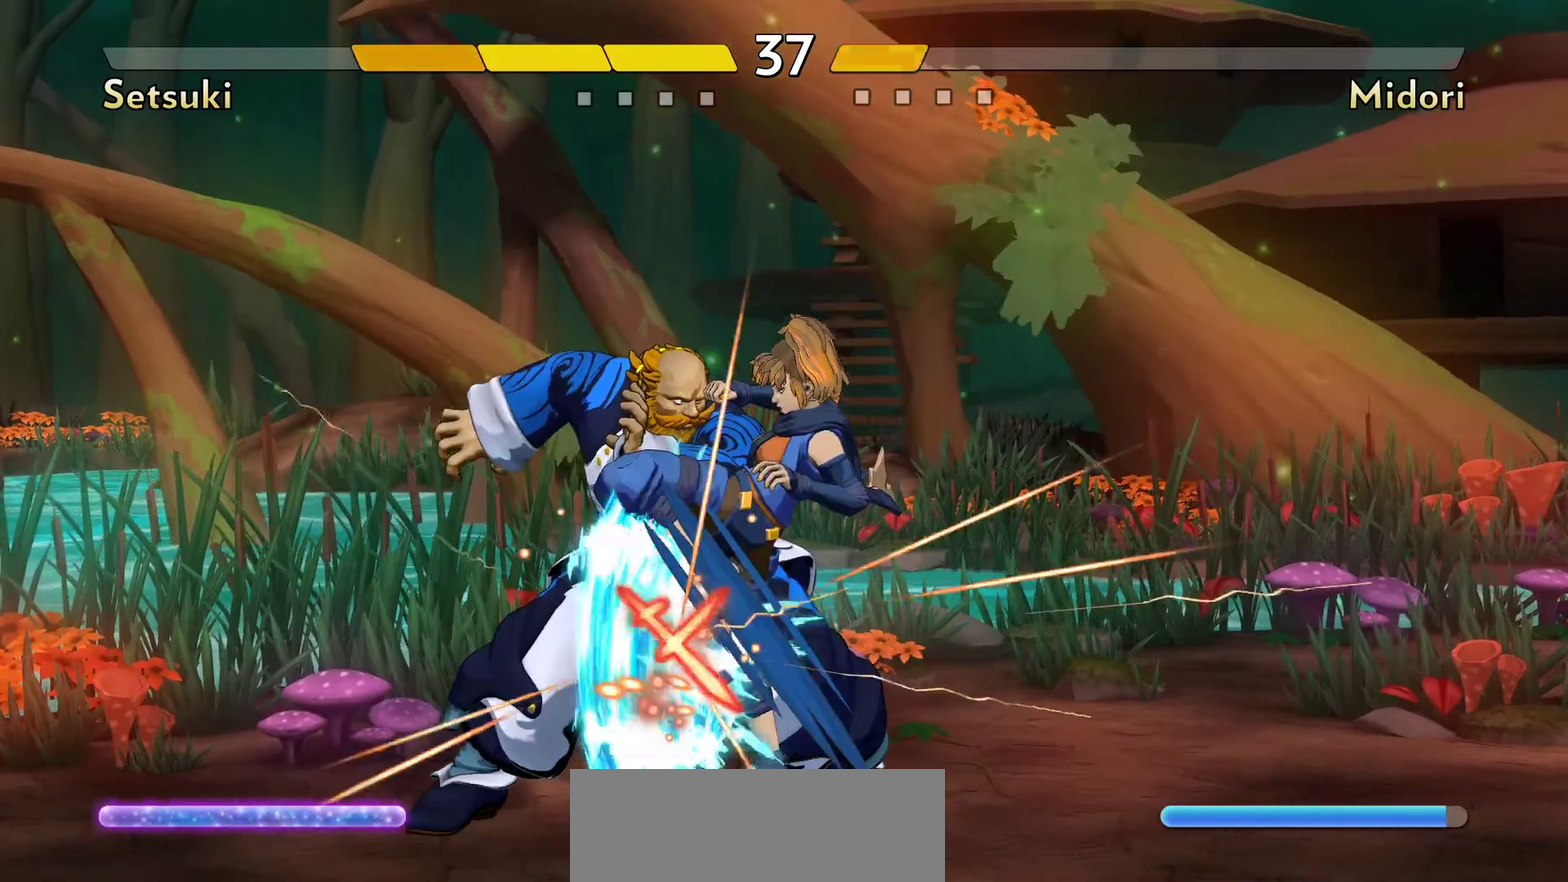
Gameplay with a controller (Nintendo layout); each line is a JSON object with the inputs held at the frame after it (dt_ms = milliseconds from this image to that frame). "events" lists button and stick changes between this image and that frame as [ms after this image, input, new state], when the widget could be followed in between. Not read: DPAD_LEFT DPAD_RIGHT L3 R3.
{"dt_ms": 700, "buttons": [], "events": []}
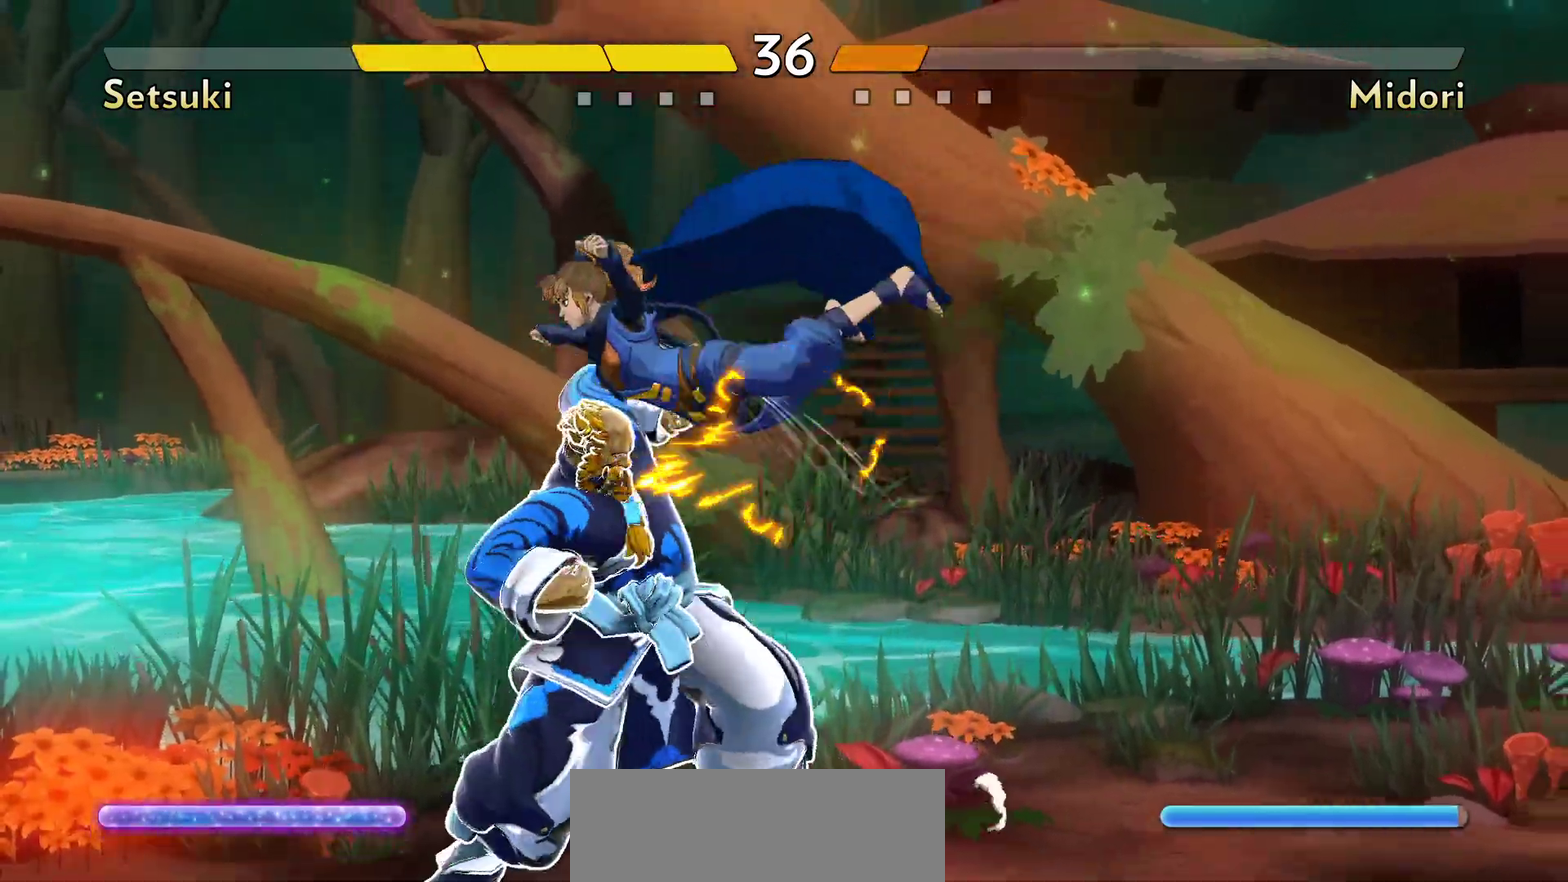
{"dt_ms": 500, "buttons": [], "events": []}
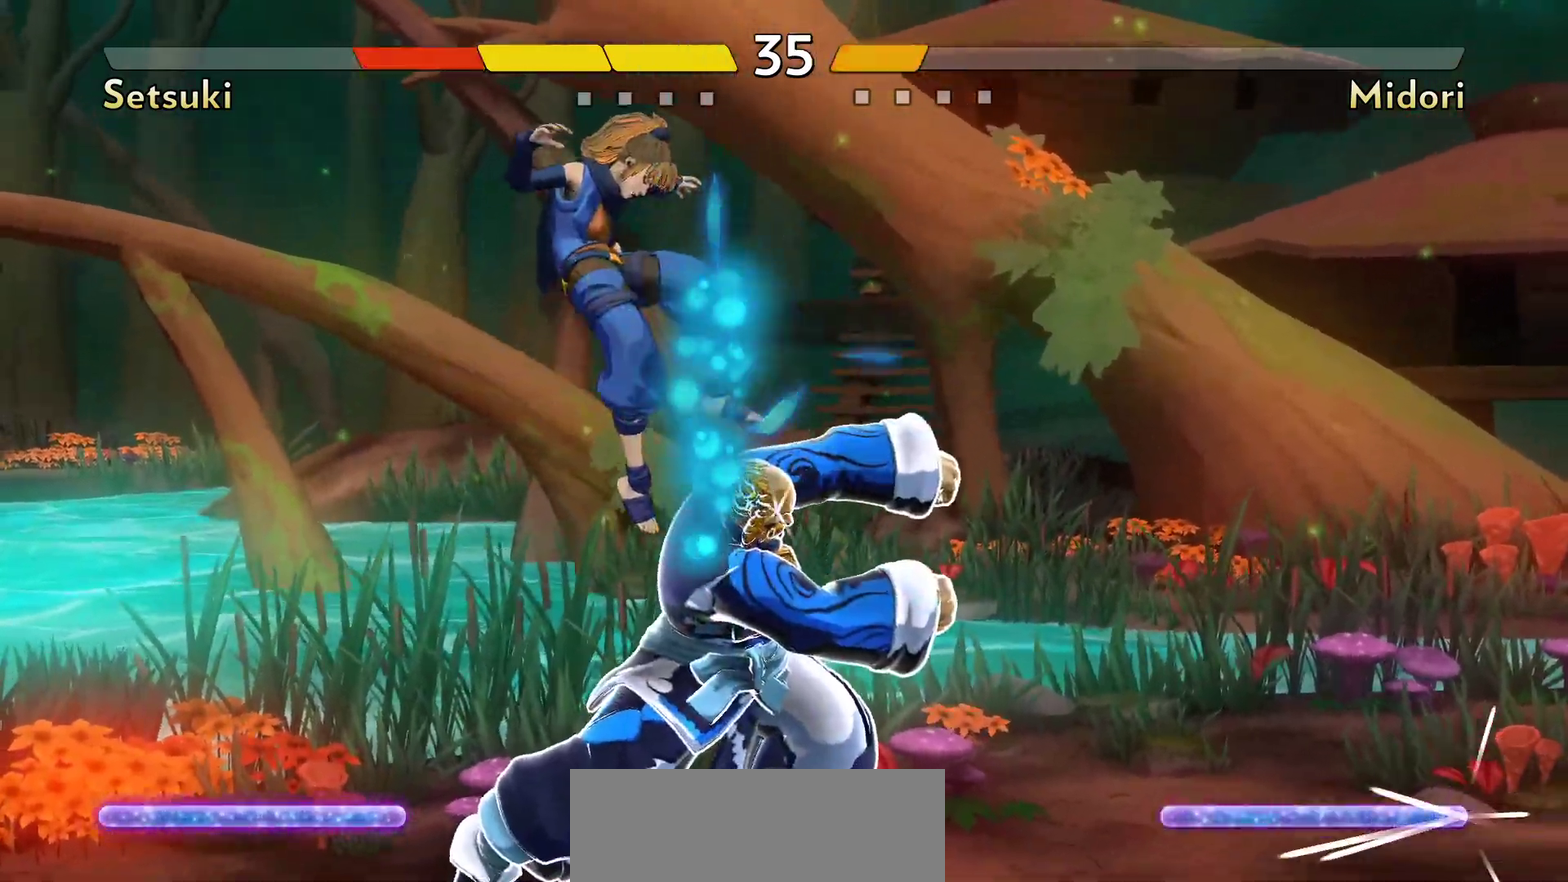
{"dt_ms": 300, "buttons": ["A"], "events": [[300, "A", "down"]]}
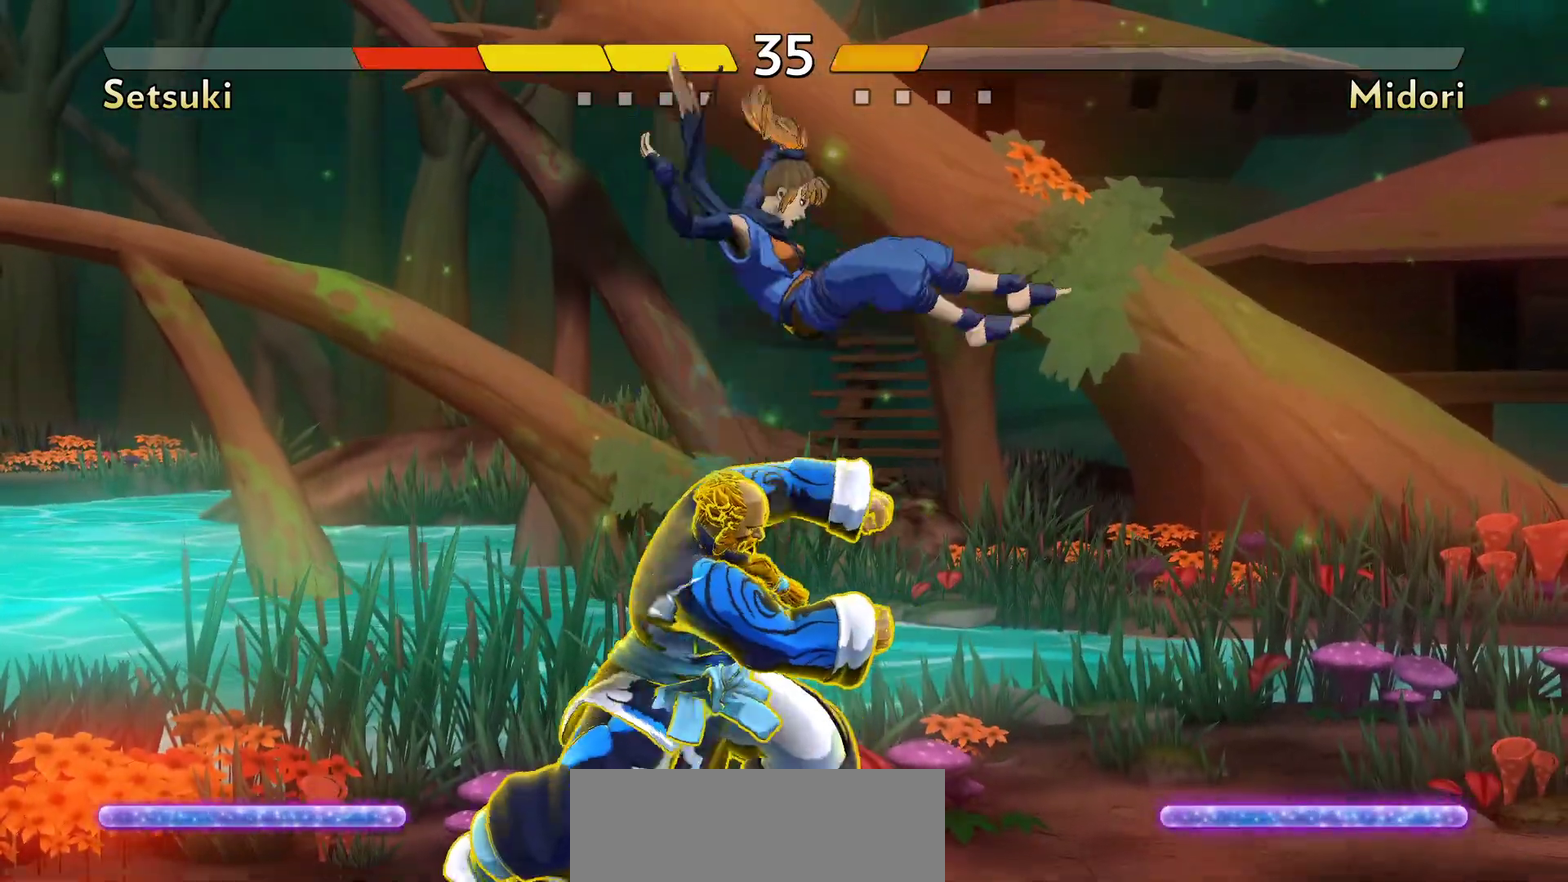
{"dt_ms": 700, "buttons": [], "events": [[100, "A", "up"]]}
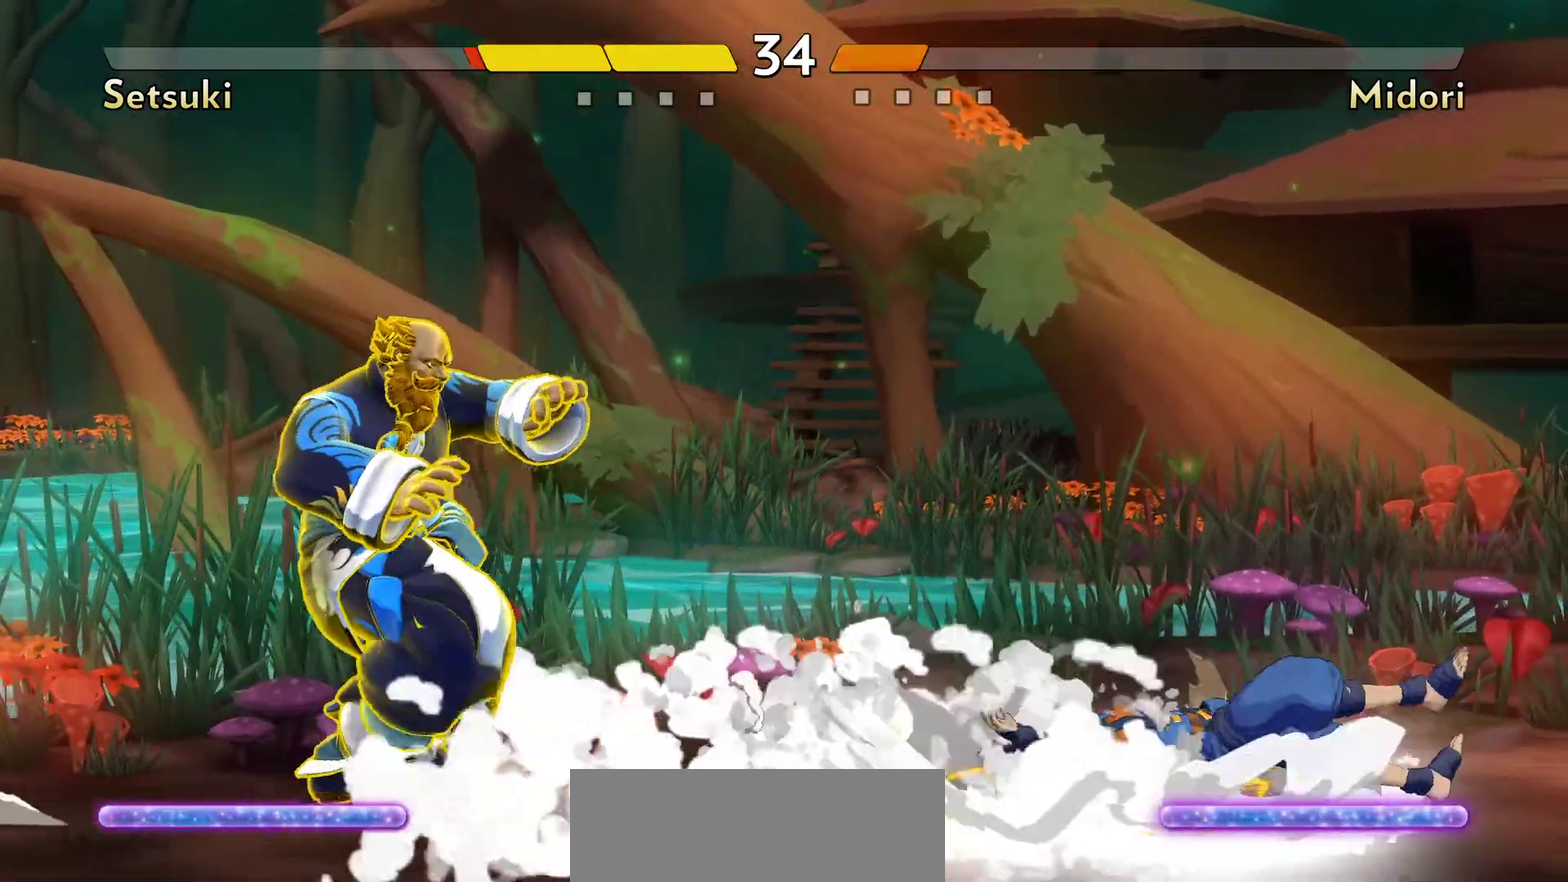
{"dt_ms": 500, "buttons": [], "events": []}
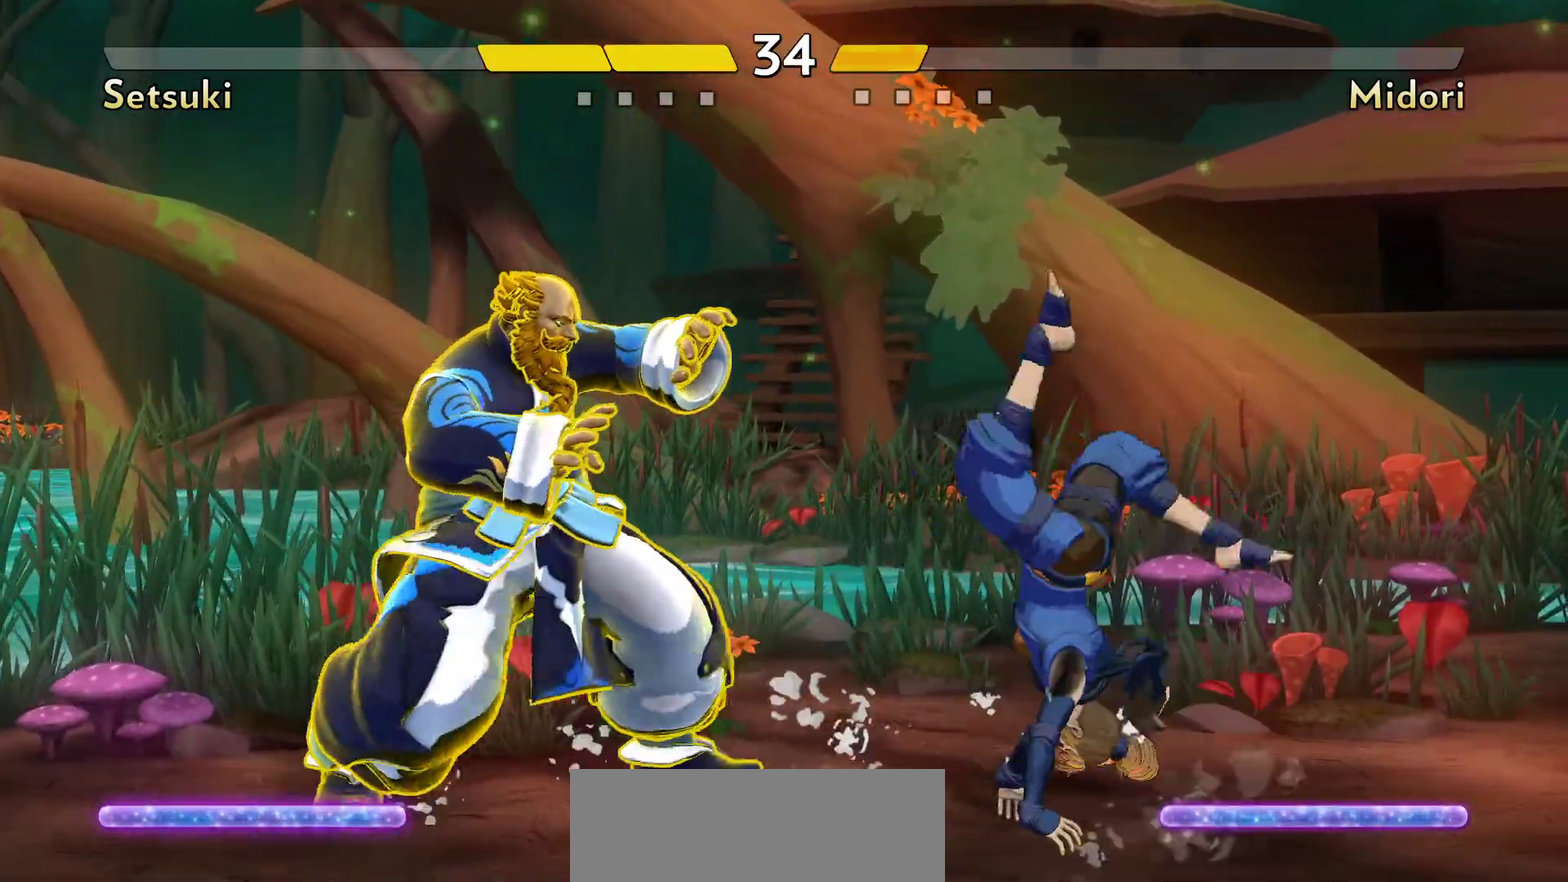
{"dt_ms": 300, "buttons": [], "events": []}
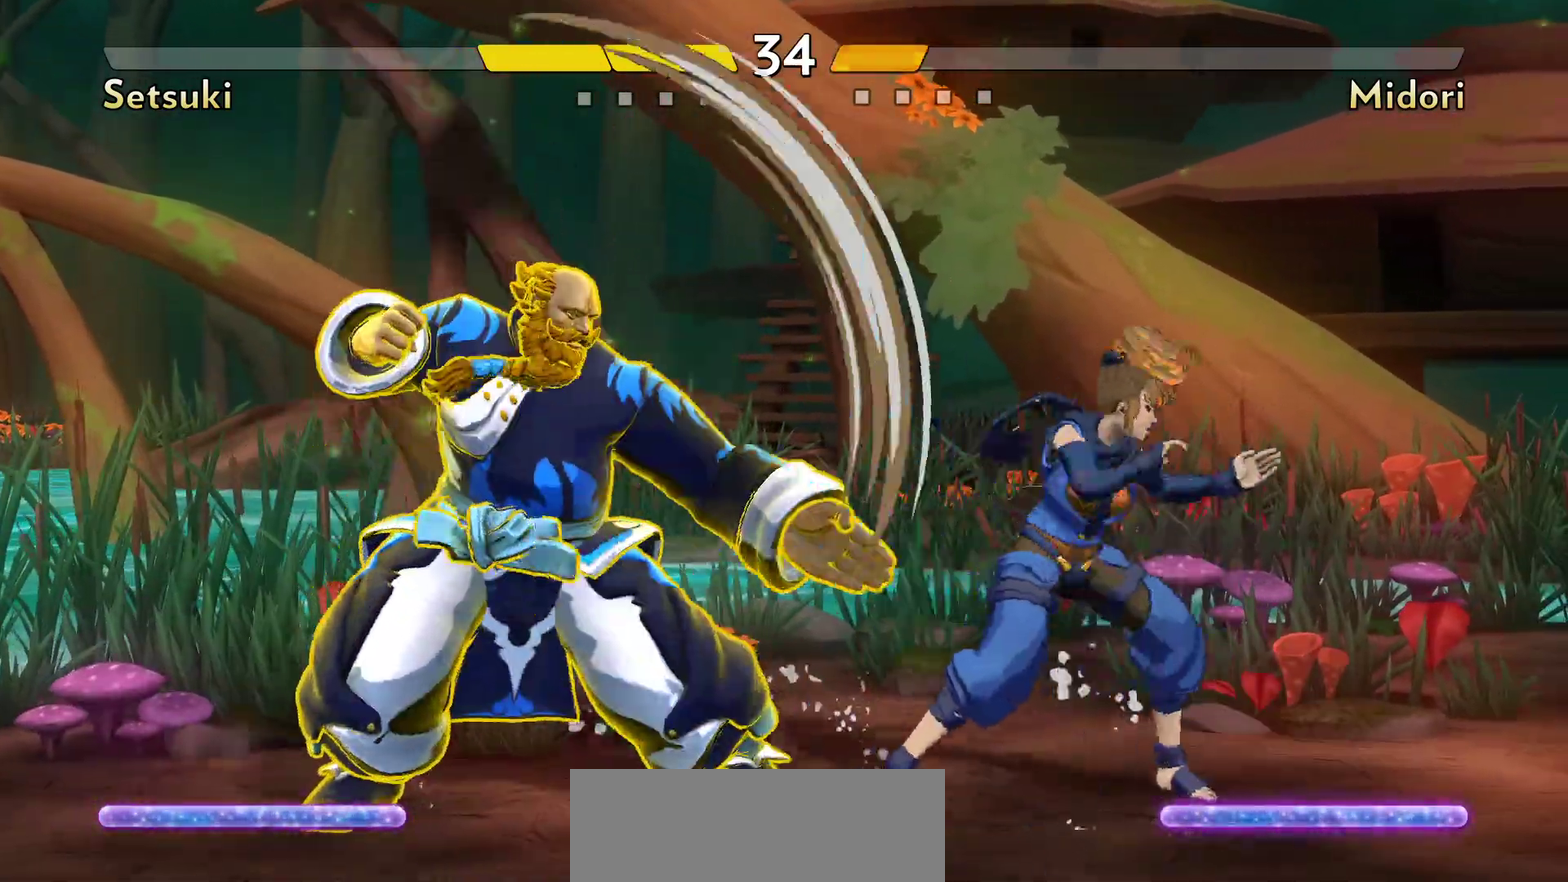
{"dt_ms": 800, "buttons": [], "events": [[517, "B", "down"], [633, "B", "up"]]}
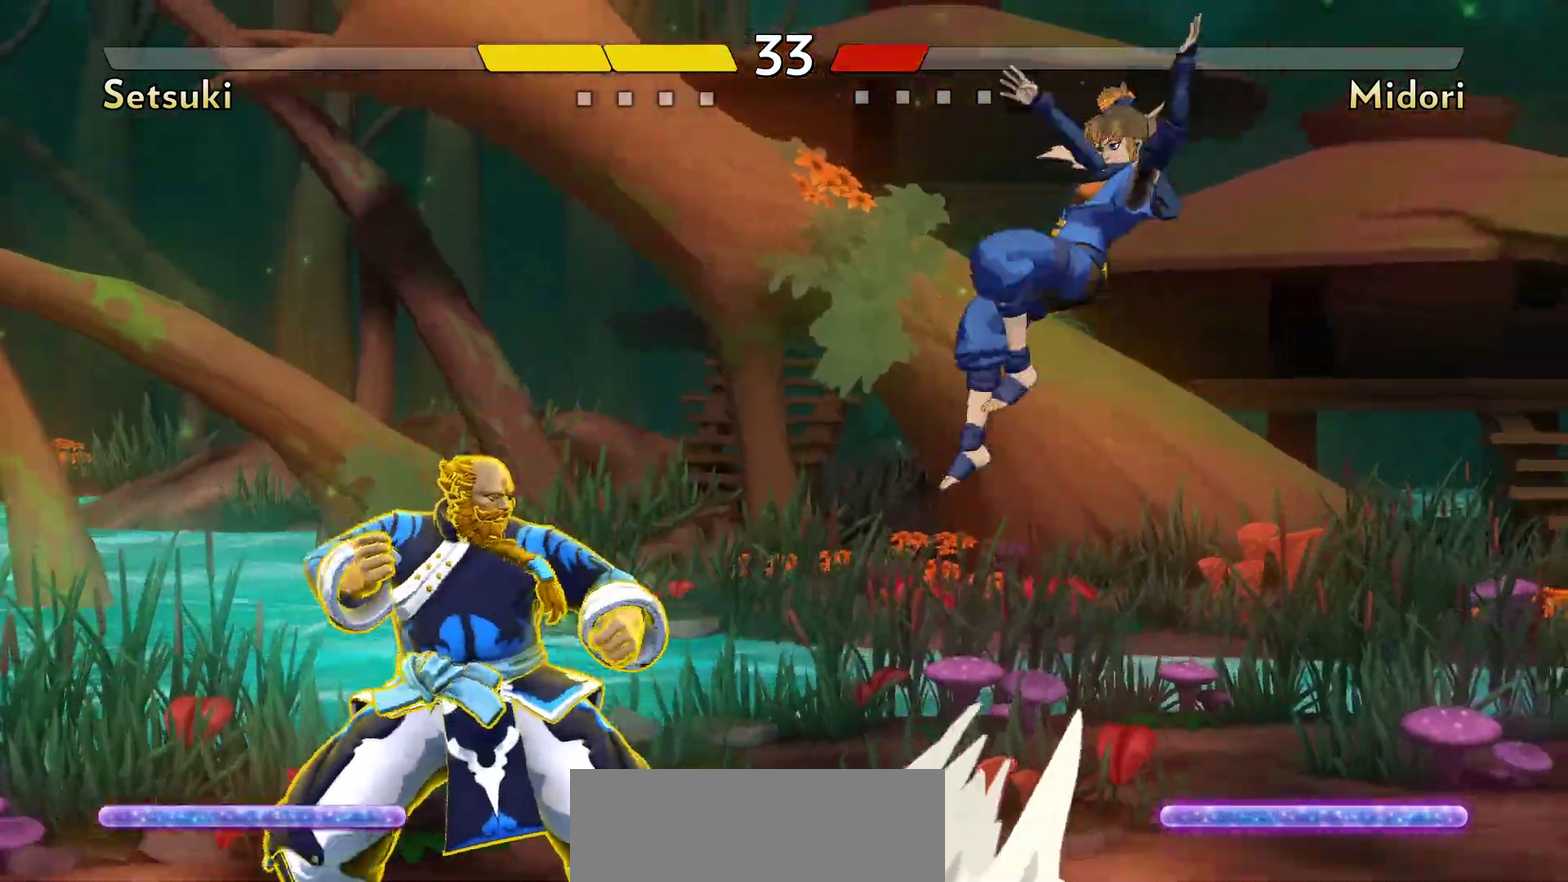
{"dt_ms": 400, "buttons": [], "events": []}
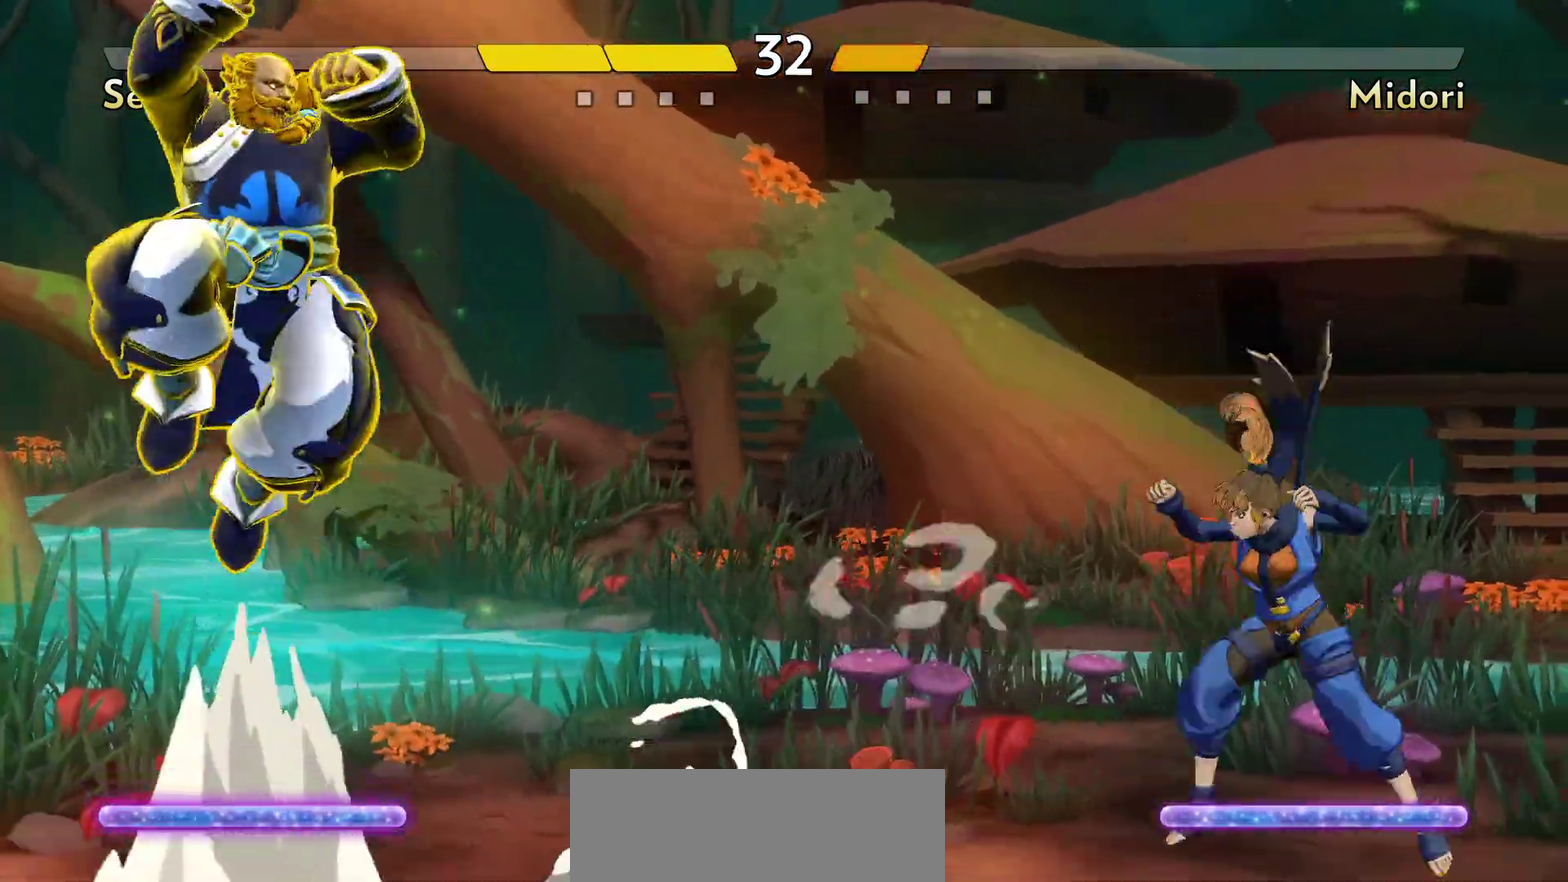
{"dt_ms": 300, "buttons": [], "events": []}
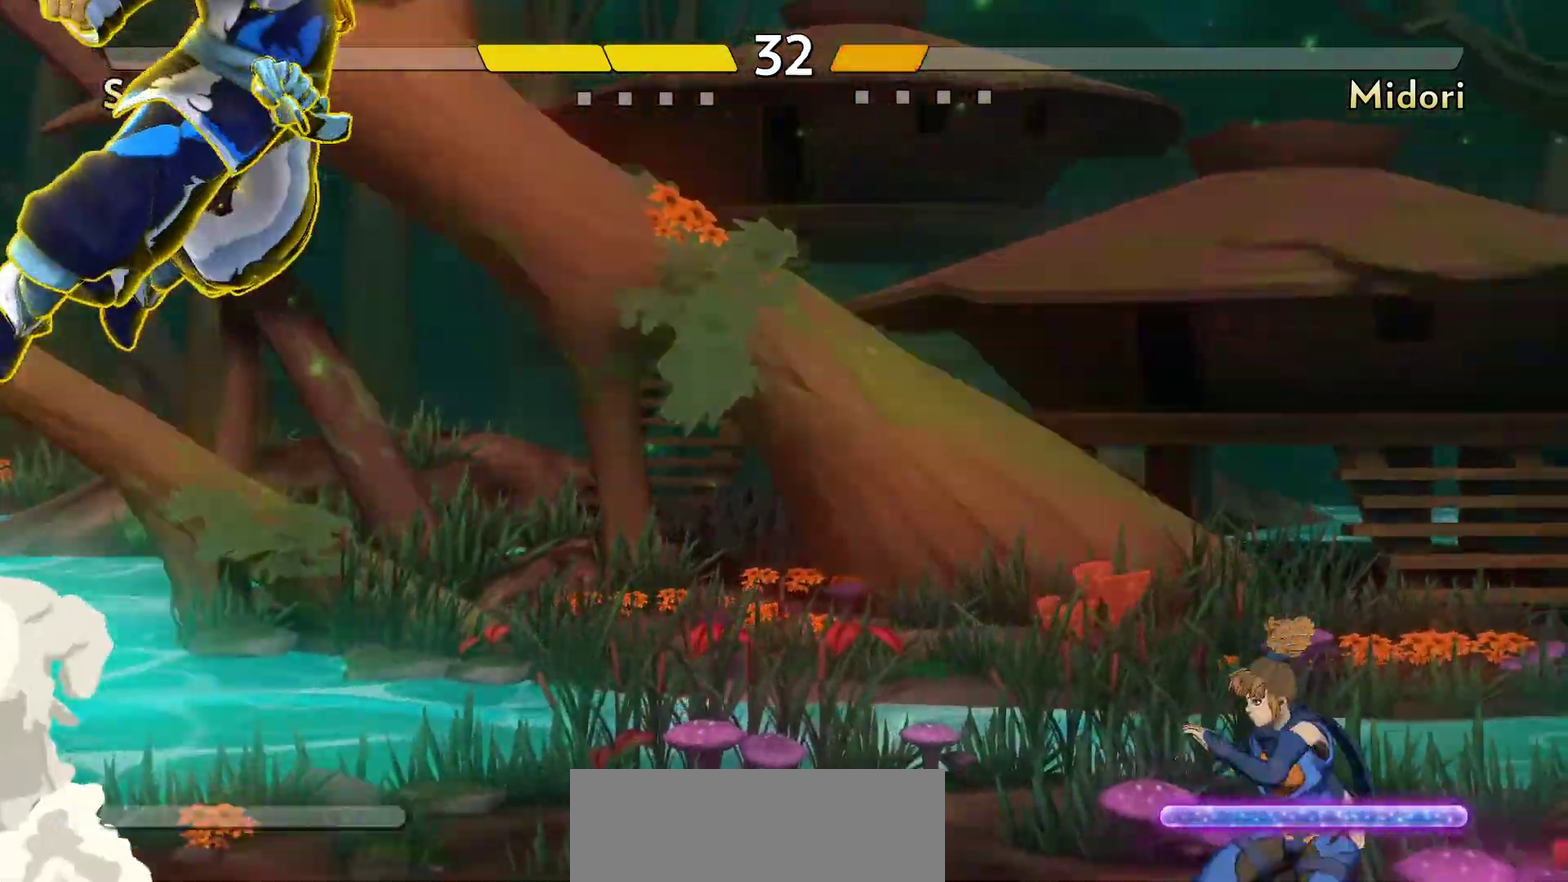
{"dt_ms": 800, "buttons": [], "events": []}
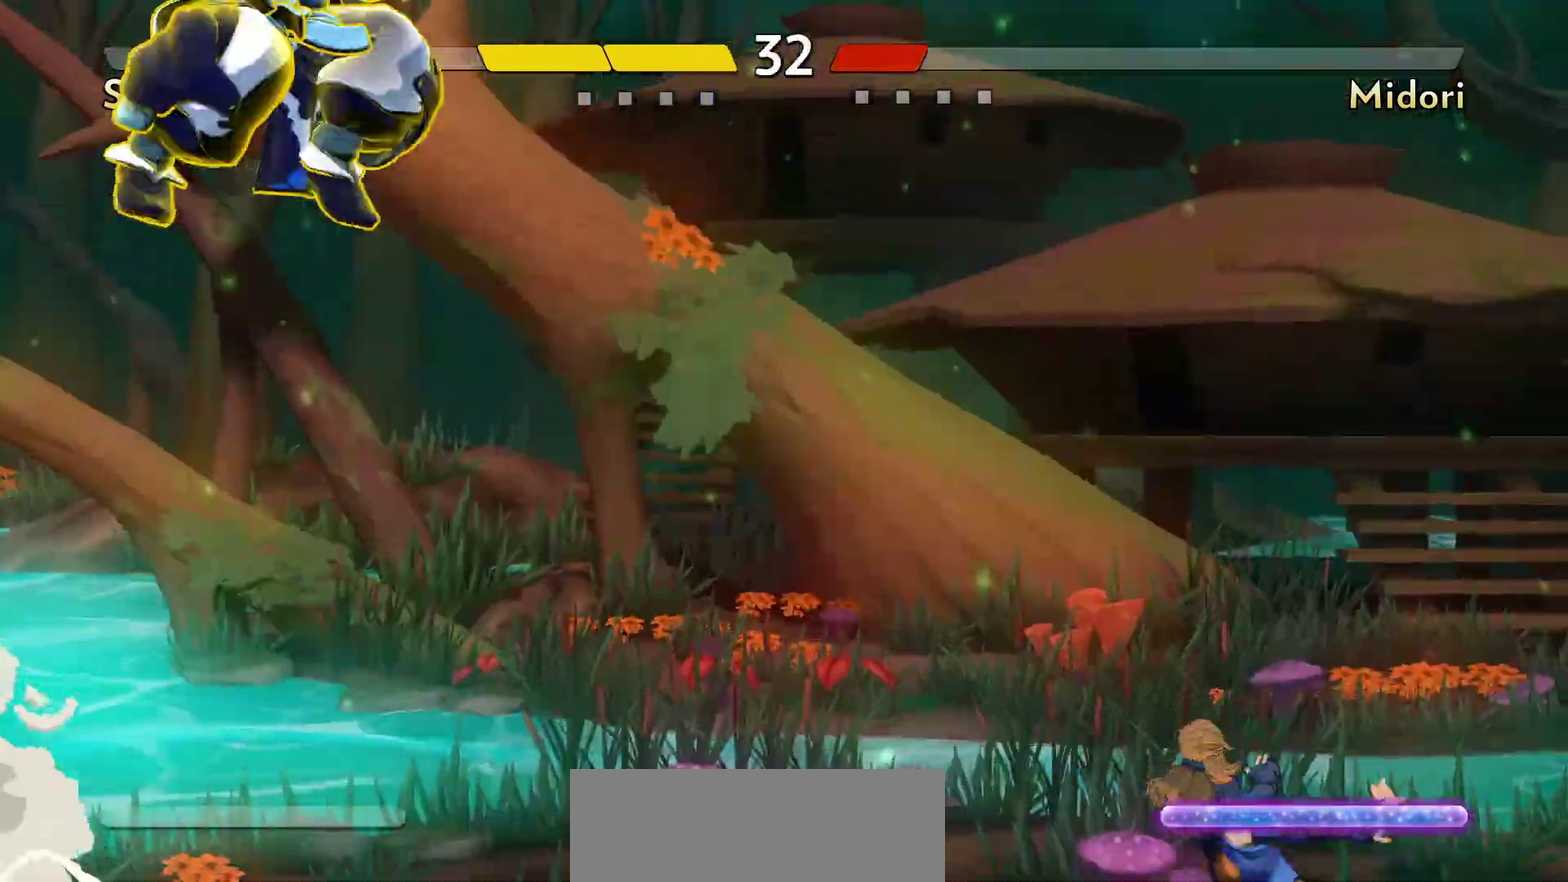
{"dt_ms": 400, "buttons": [], "events": []}
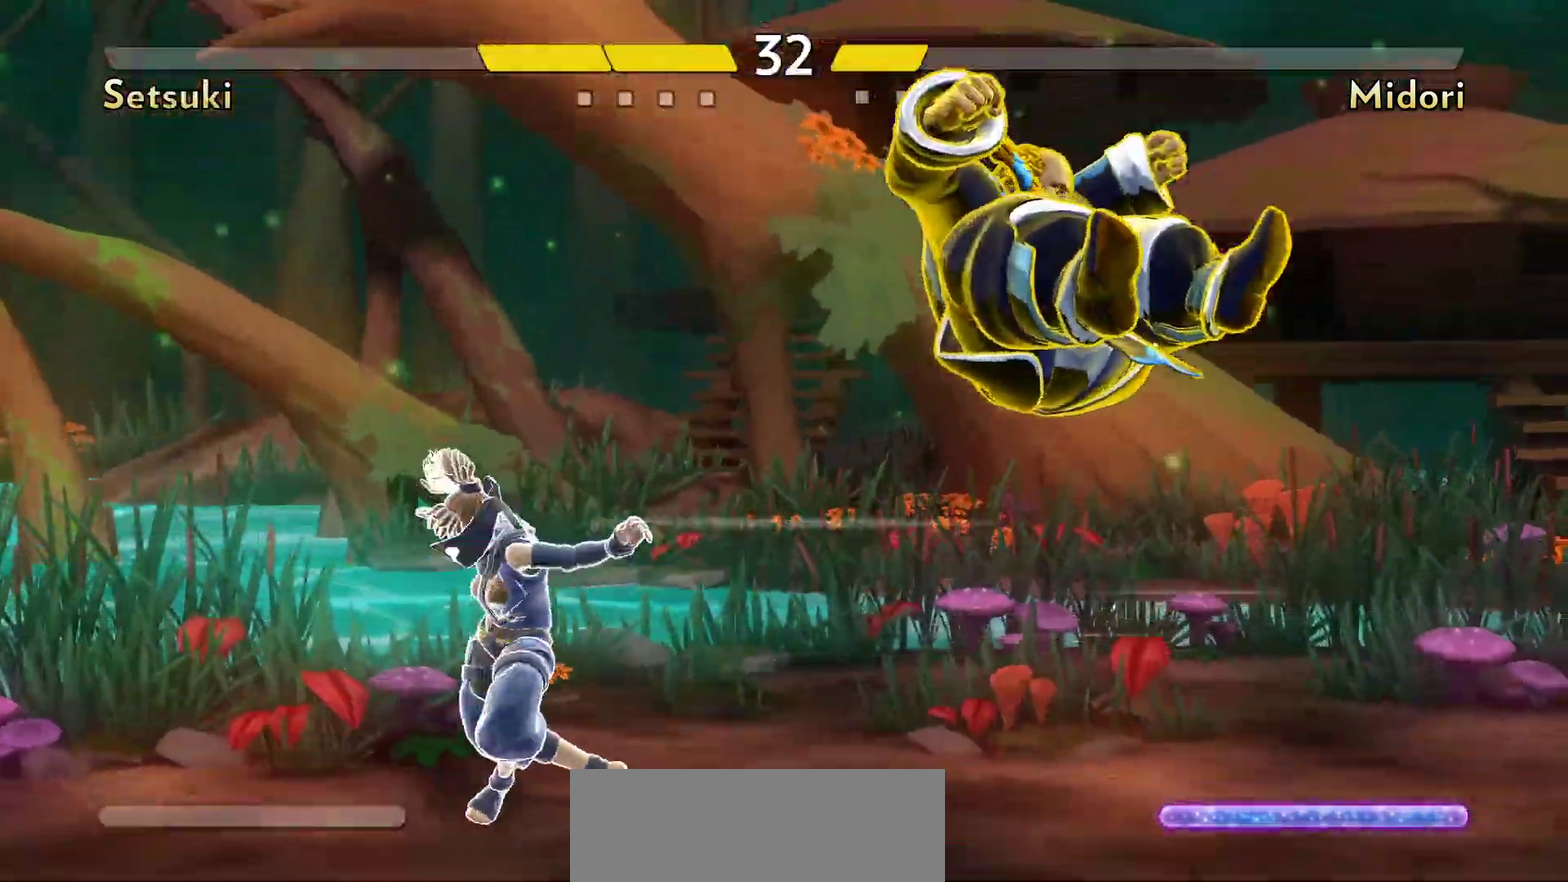
{"dt_ms": 300, "buttons": [], "events": []}
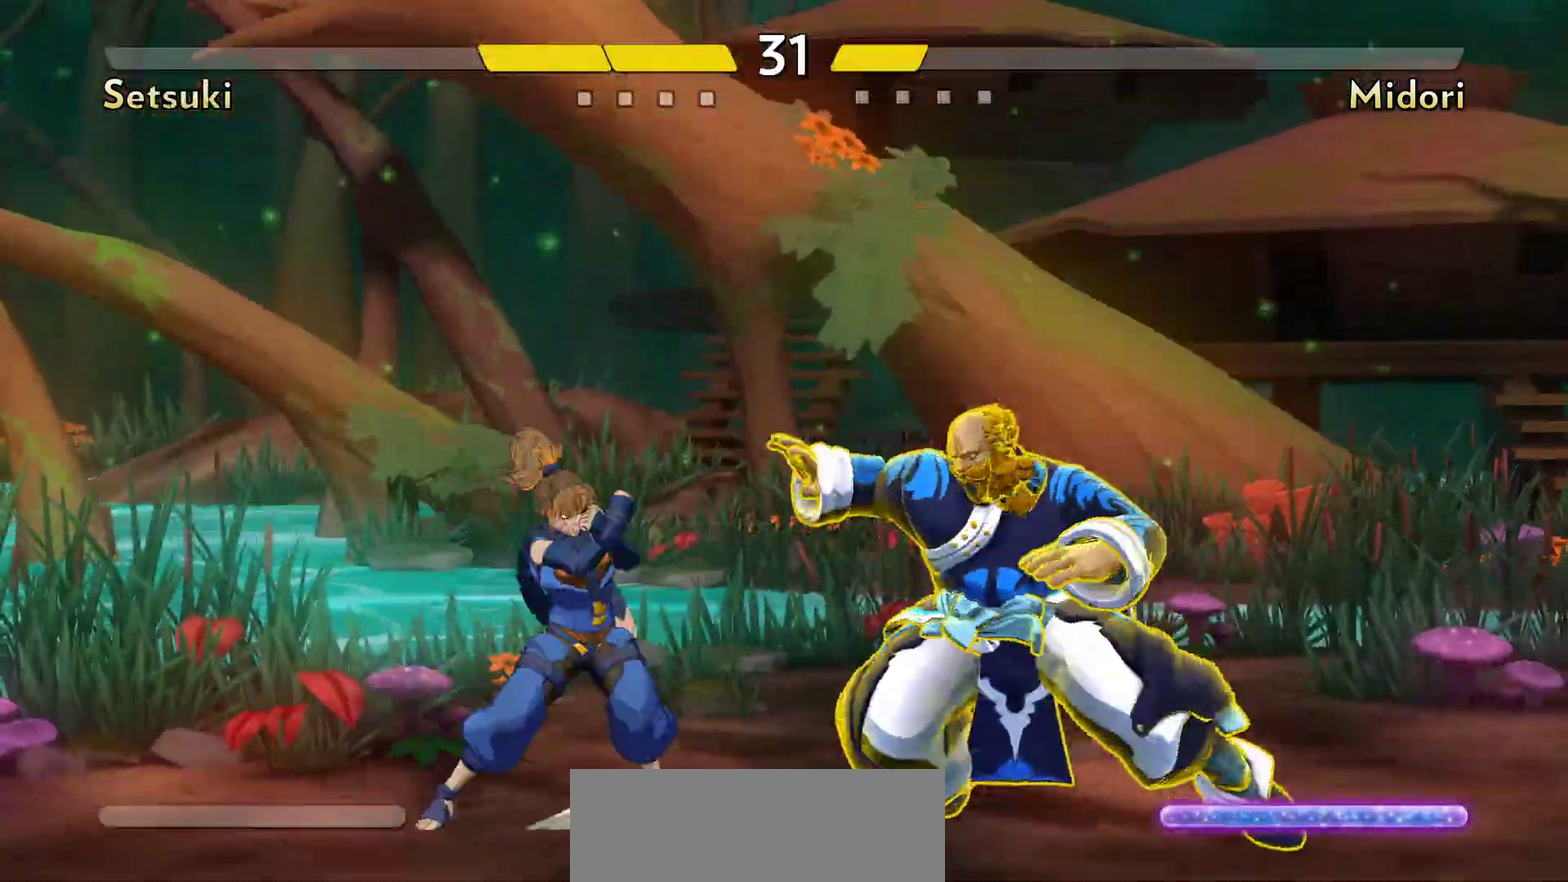
{"dt_ms": 800, "buttons": [], "events": [[50, "B", "down"], [133, "B", "up"], [200, "B", "down"], [283, "B", "up"]]}
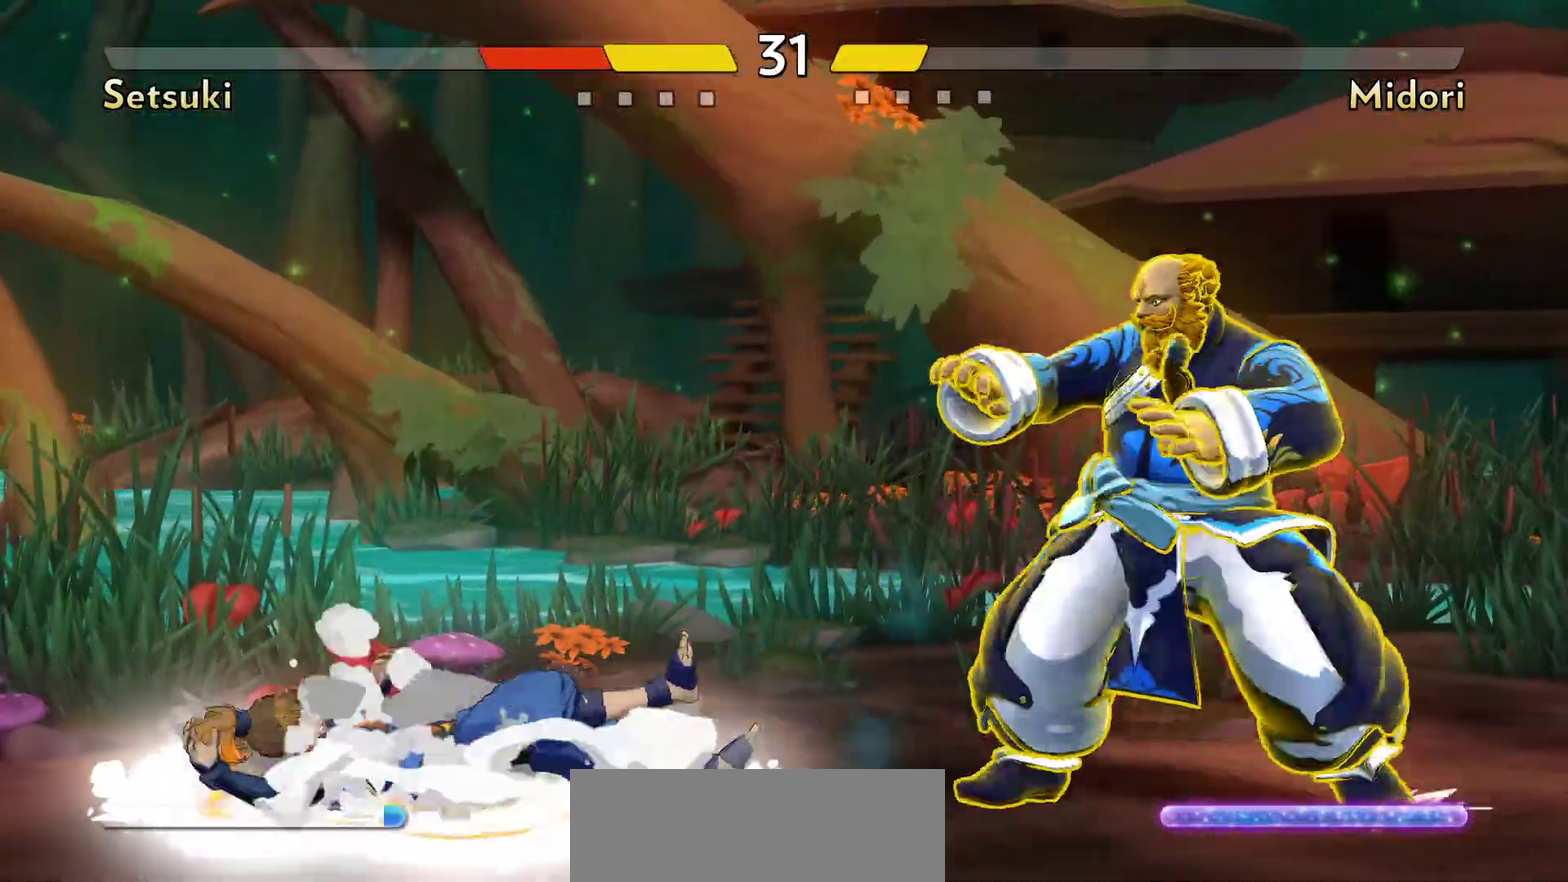
{"dt_ms": 400, "buttons": [], "events": []}
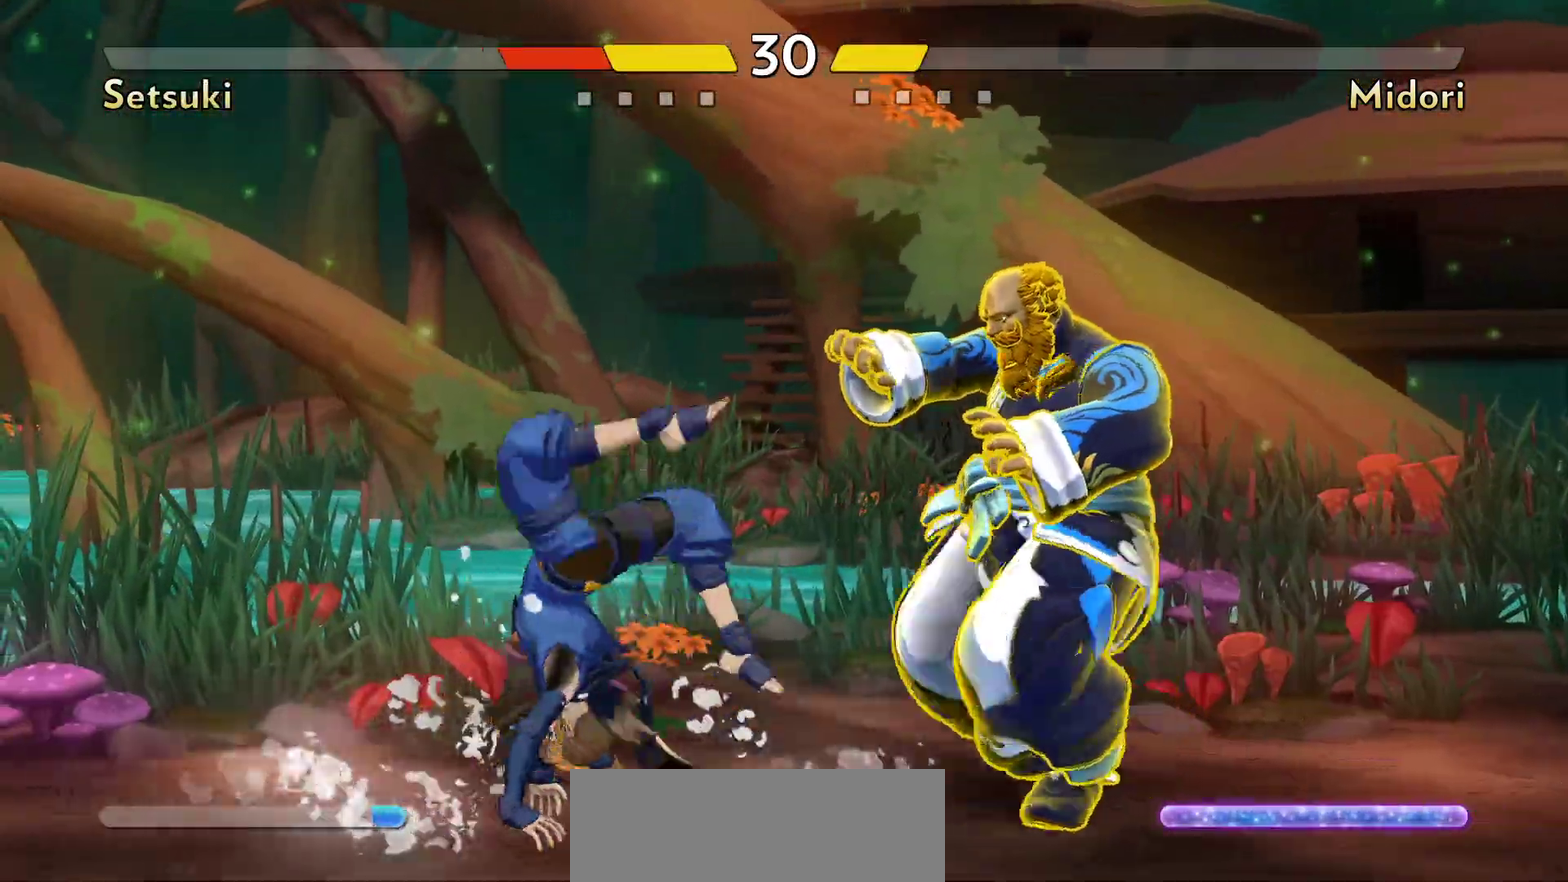
{"dt_ms": 400, "buttons": ["B"], "events": [[333, "B", "down"]]}
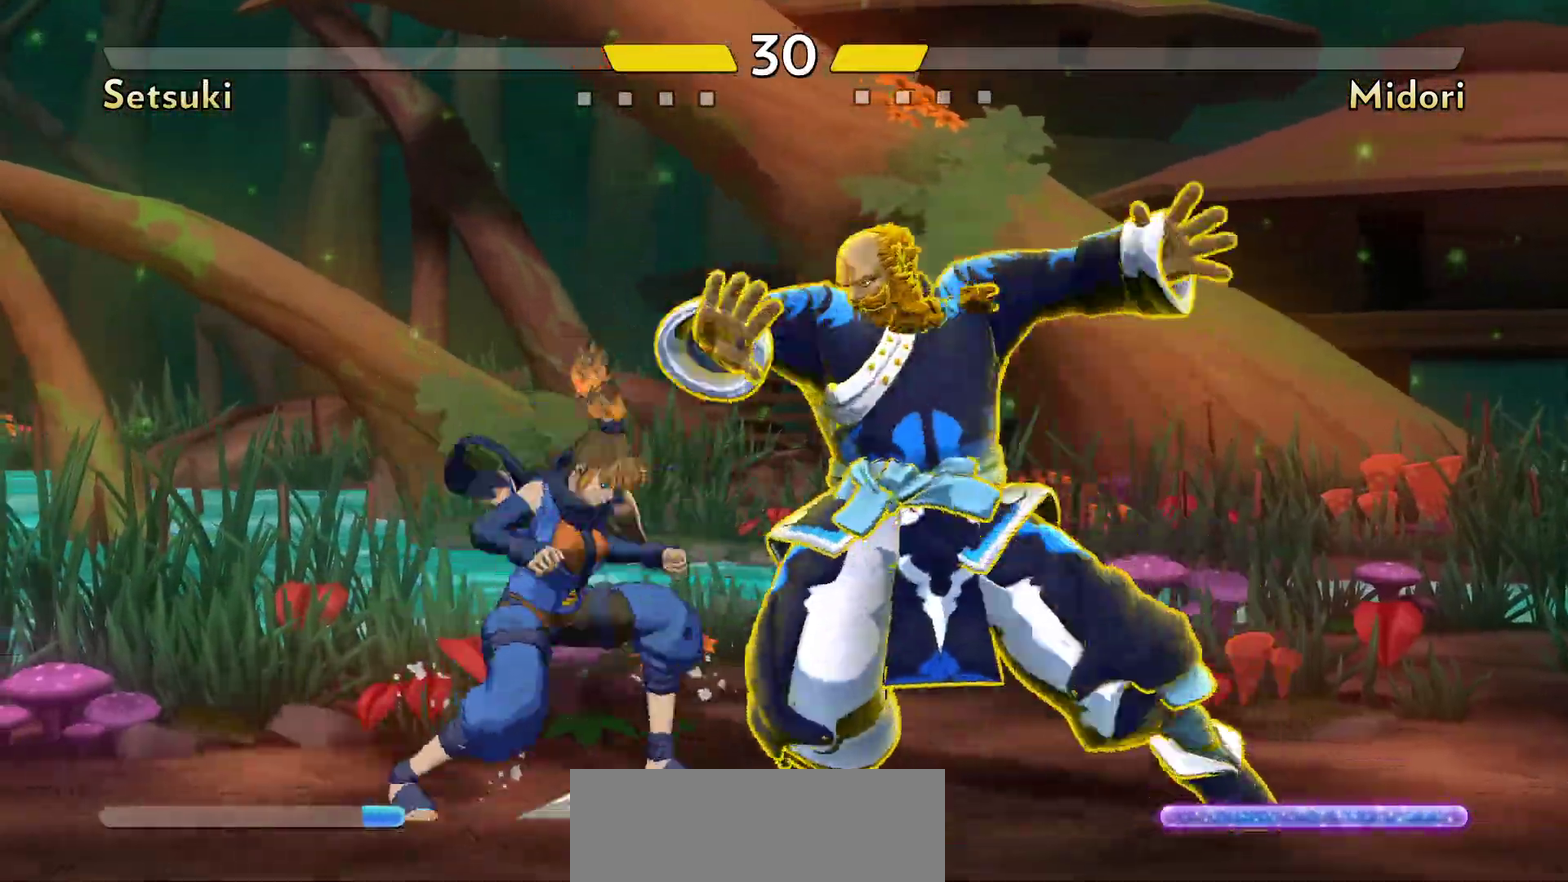
{"dt_ms": 800, "buttons": [], "events": [[67, "B", "up"], [183, "Y", "down"], [283, "Y", "up"], [367, "Y", "down"], [450, "Y", "up"], [583, "Y", "down"], [667, "Y", "up"]]}
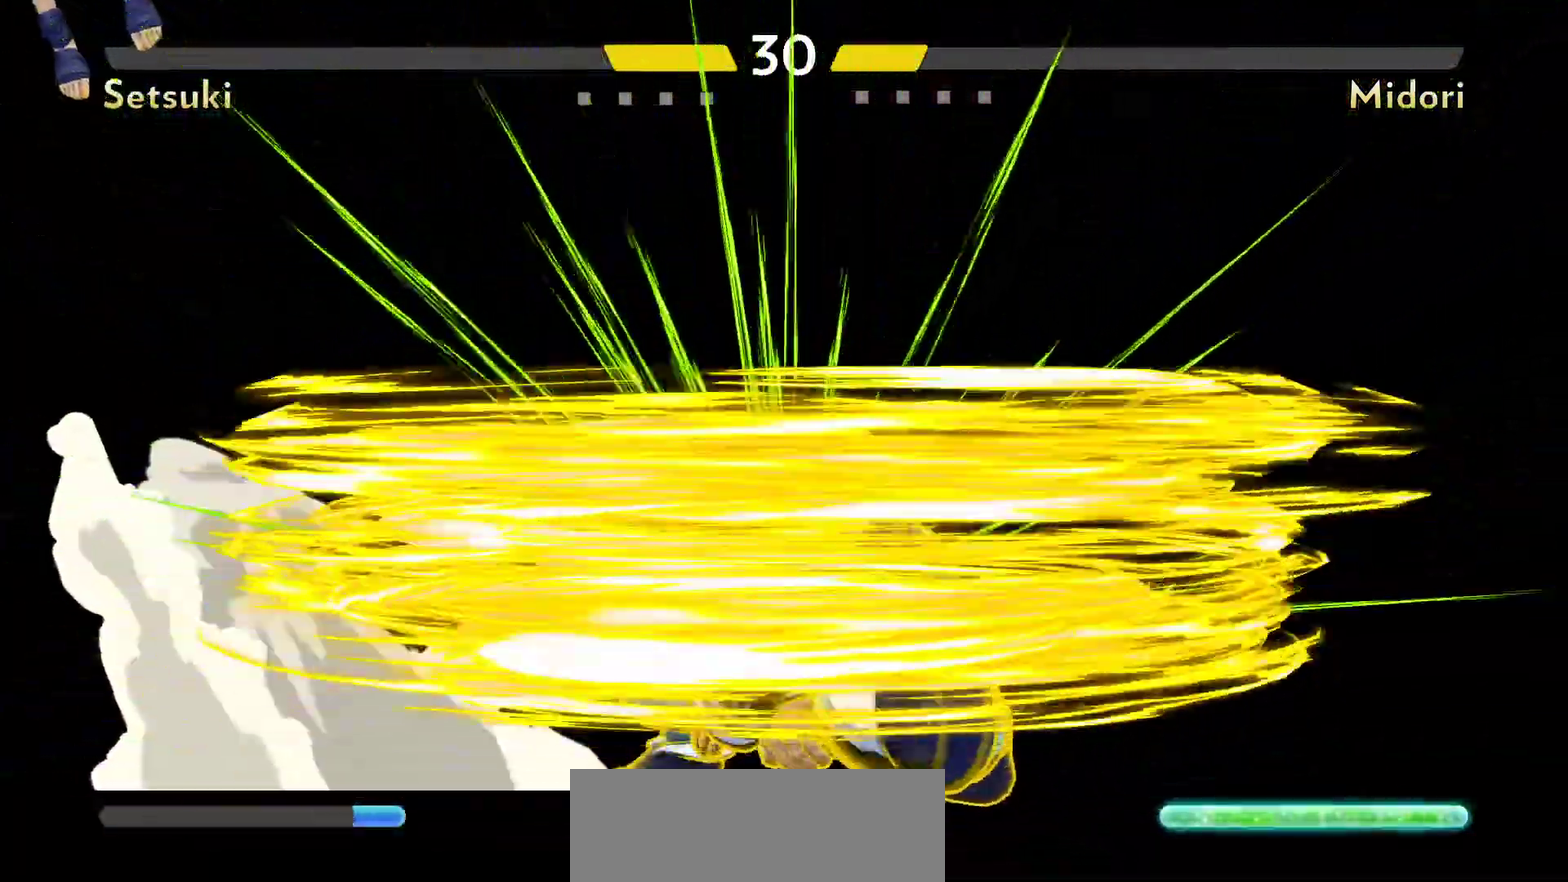
{"dt_ms": 300, "buttons": [], "events": [[50, "Y", "down"], [100, "Y", "up"], [233, "Y", "down"], [300, "Y", "up"]]}
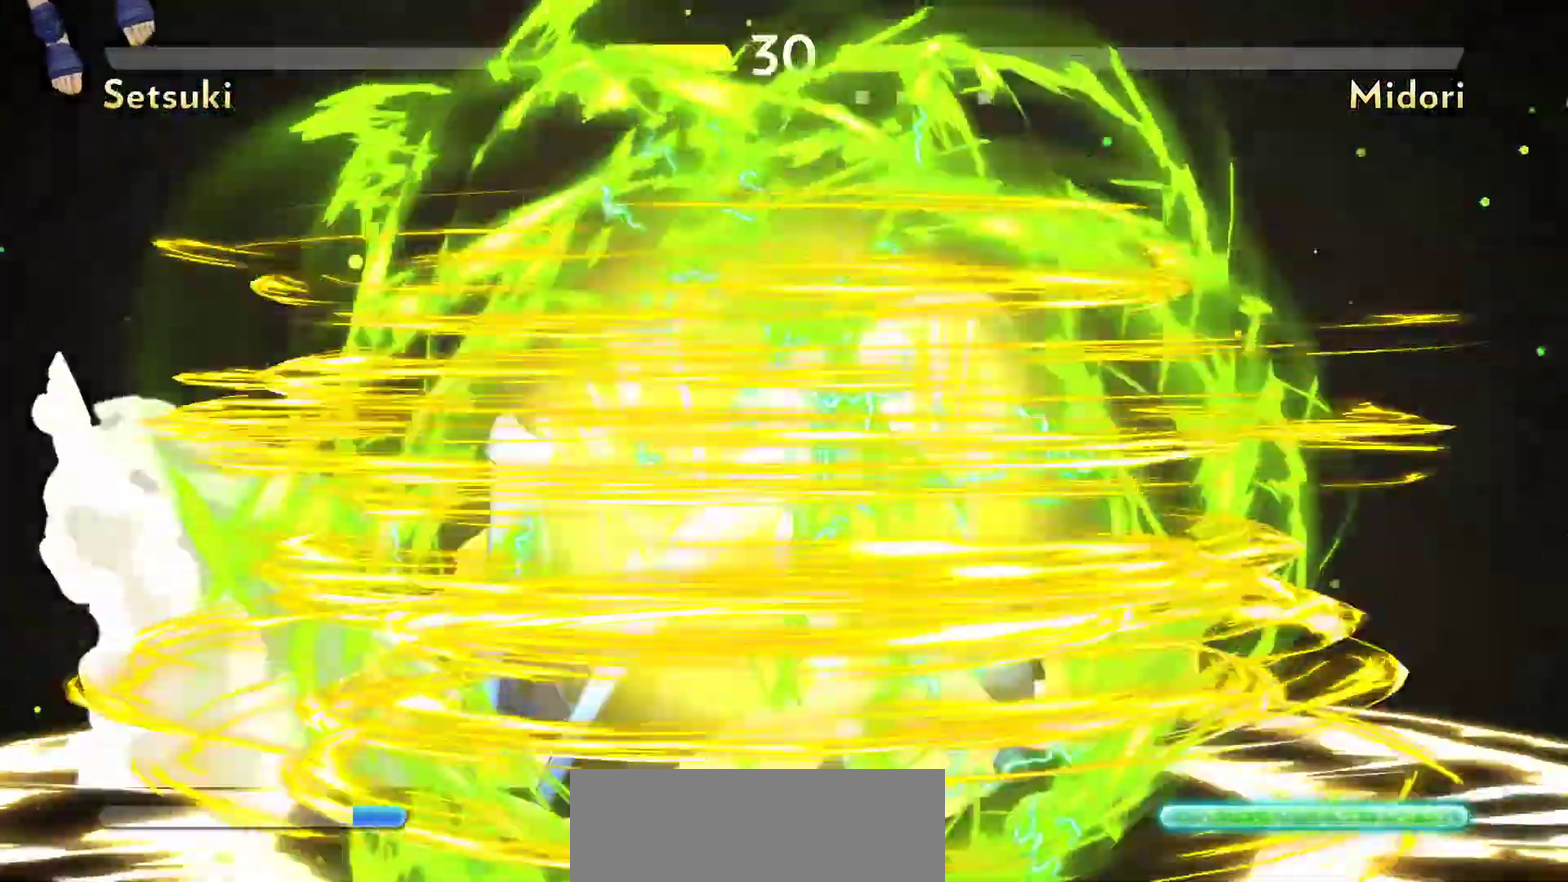
{"dt_ms": 400, "buttons": [], "events": [[100, "Y", "down"], [183, "Y", "up"], [267, "Y", "down"], [350, "Y", "up"]]}
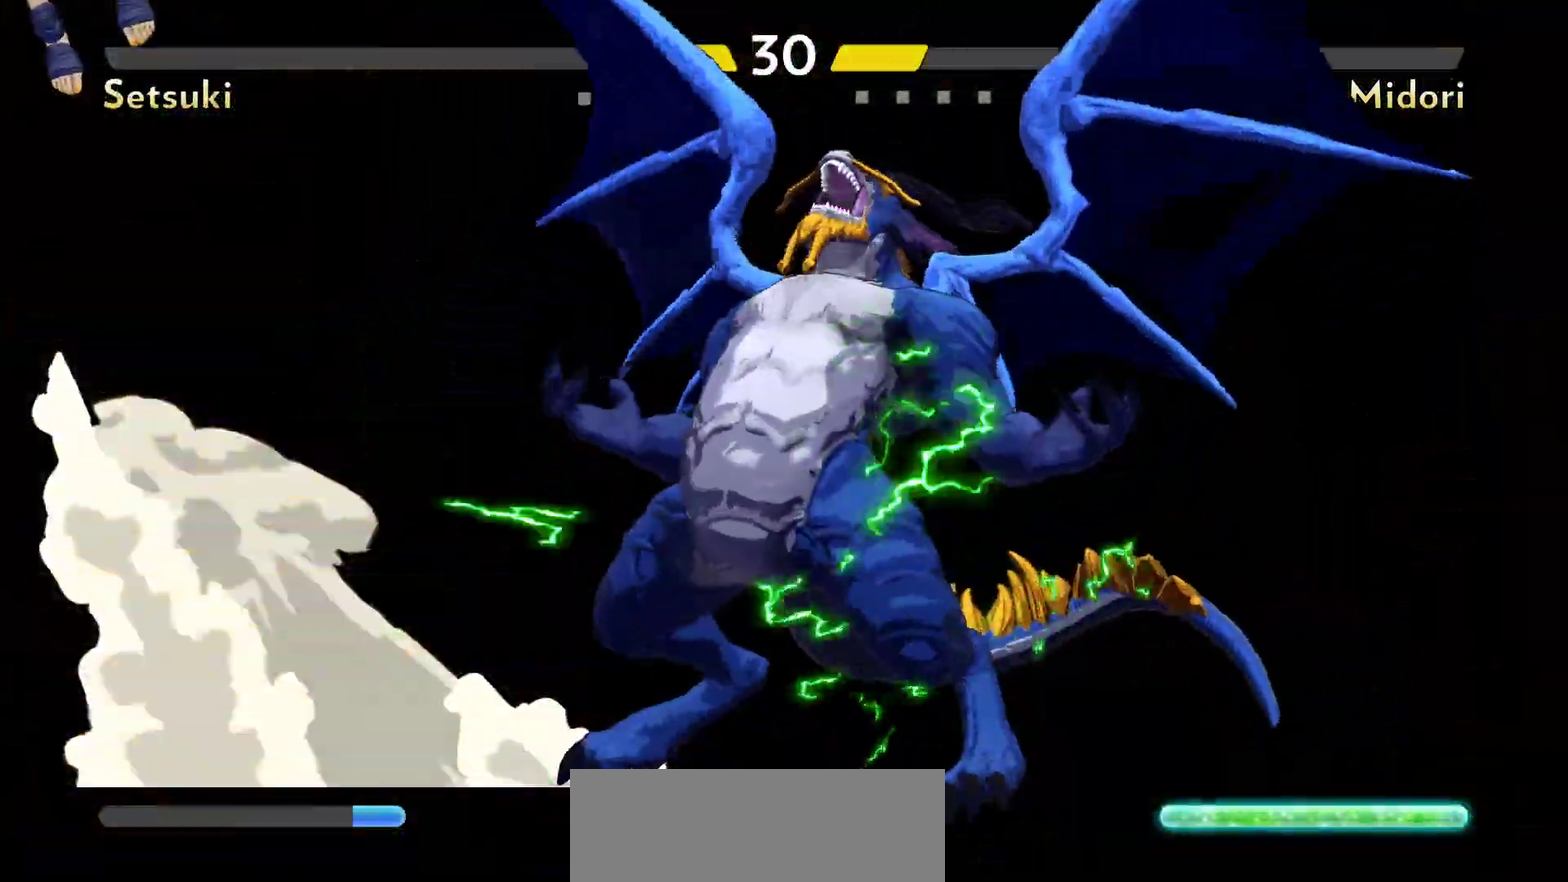
{"dt_ms": 600, "buttons": ["Y"], "events": [[33, "Y", "down"], [100, "Y", "up"], [183, "Y", "down"], [233, "Y", "up"], [317, "Y", "down"], [383, "Y", "up"], [467, "Y", "down"], [517, "Y", "up"], [600, "Y", "down"]]}
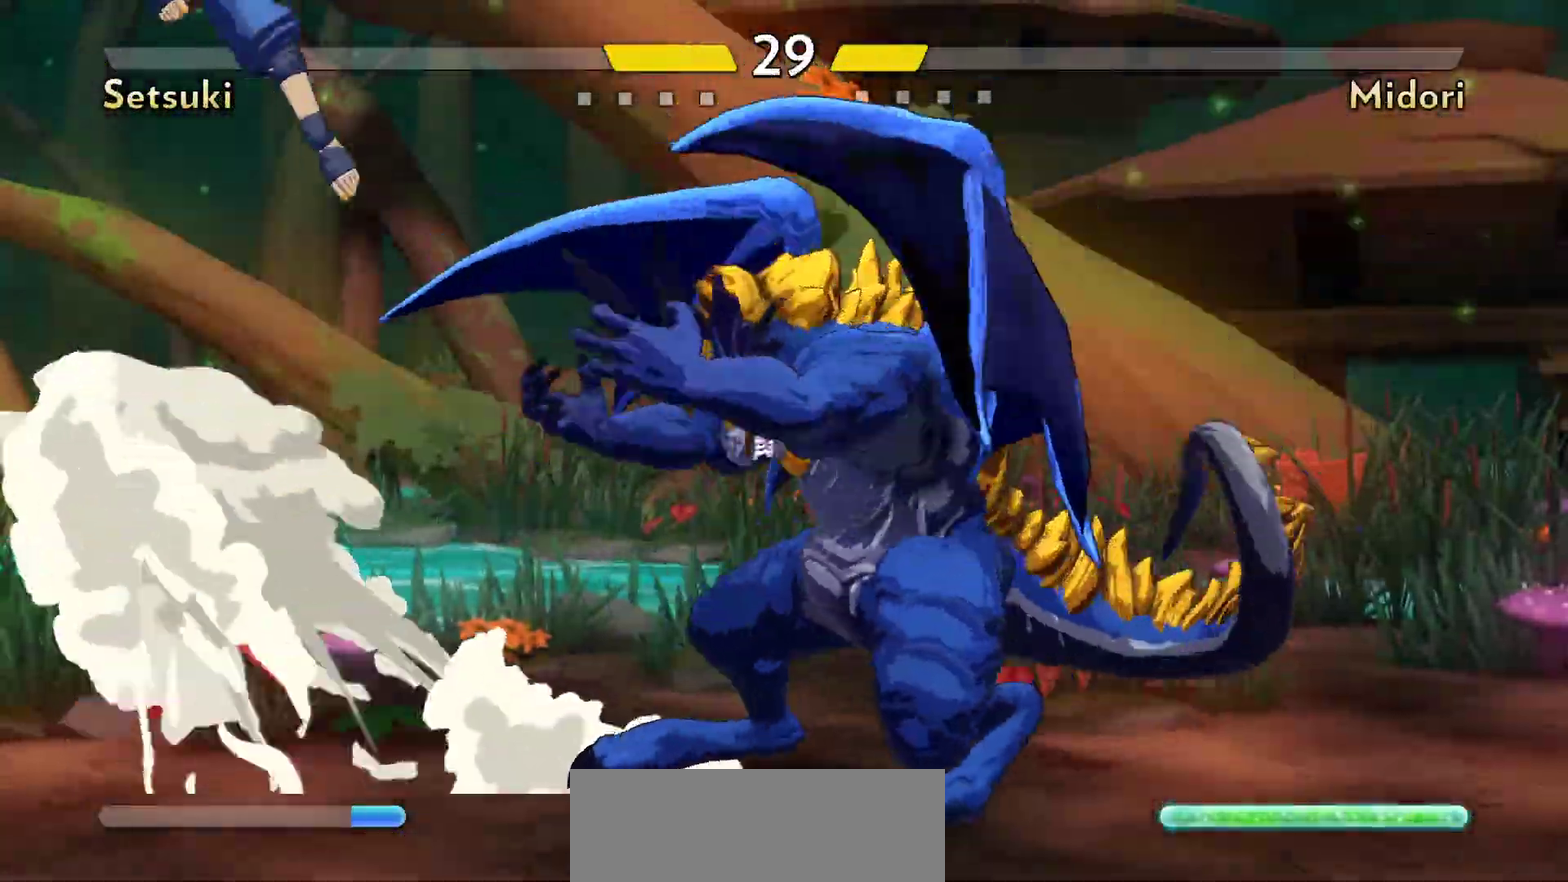
{"dt_ms": 300, "buttons": [], "events": [[67, "Y", "up"], [150, "Y", "down"], [217, "Y", "up"]]}